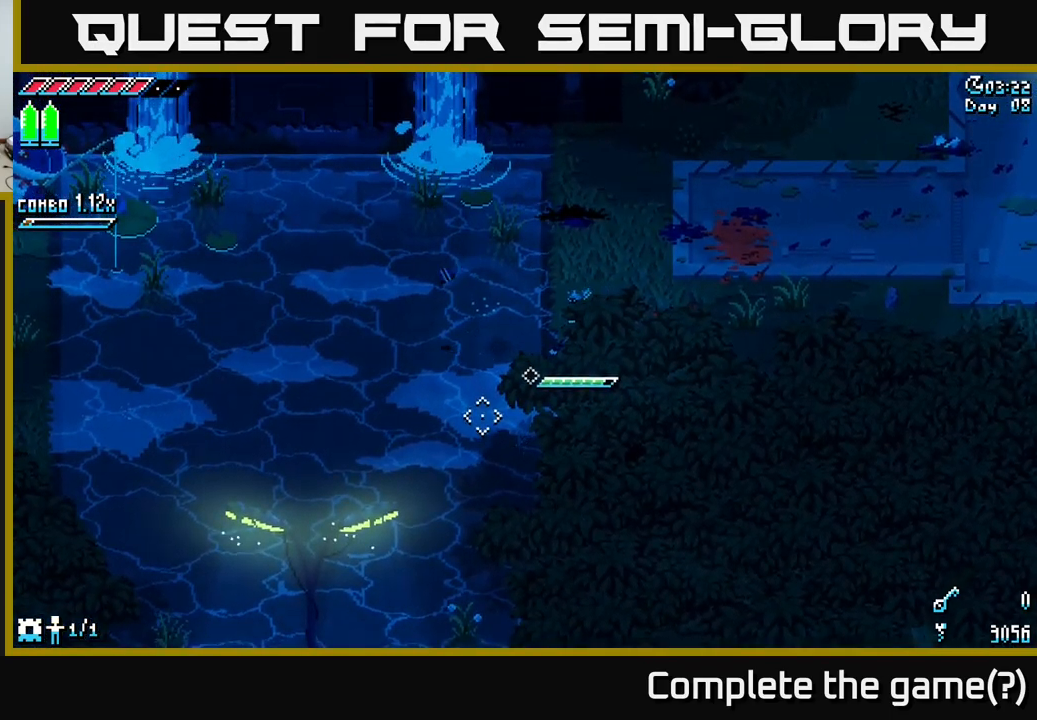
Gameplay with a controller (Xbox layout); each line is a JSON object with the inputs held at the frame after it. "events" lists button and stick changes between this image and that frame as [ms after this image, input, new state], when the widget could be followed in between.
{"buttons": [], "left_stick": "left", "right_stick": "center", "events": [[184, "left_stick", "left"], [200, "X", "down"], [250, "A", "down"], [417, "A", "up"], [417, "X", "up"]]}
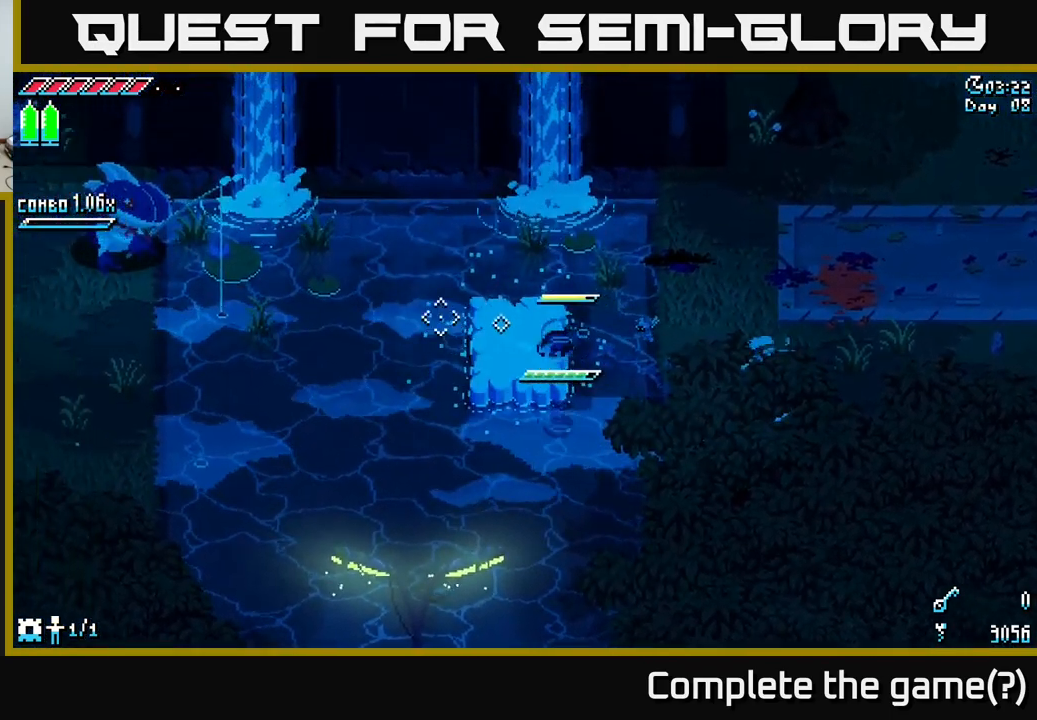
{"buttons": [], "left_stick": "down", "right_stick": "down", "events": [[100, "left_stick", "up-right"], [200, "left_stick", "center"], [200, "right_stick", "down"], [417, "left_stick", "down"]]}
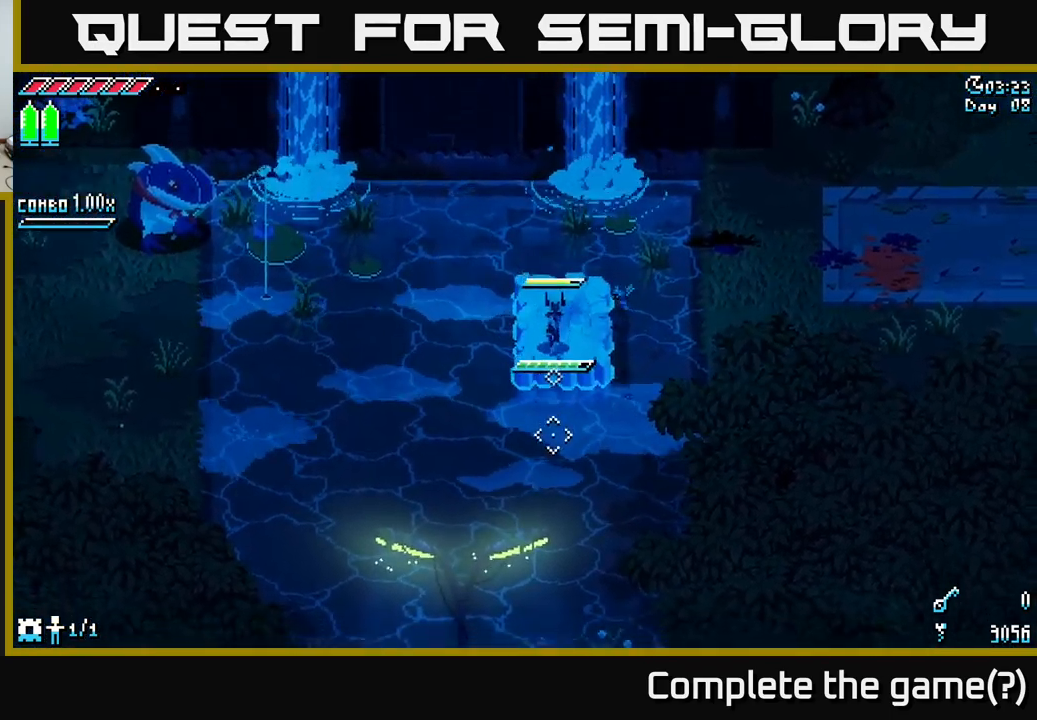
{"buttons": [], "left_stick": "center", "right_stick": "center", "events": [[67, "left_stick", "center"], [84, "L2", "down"], [200, "L2", "up"], [384, "right_stick", "center"]]}
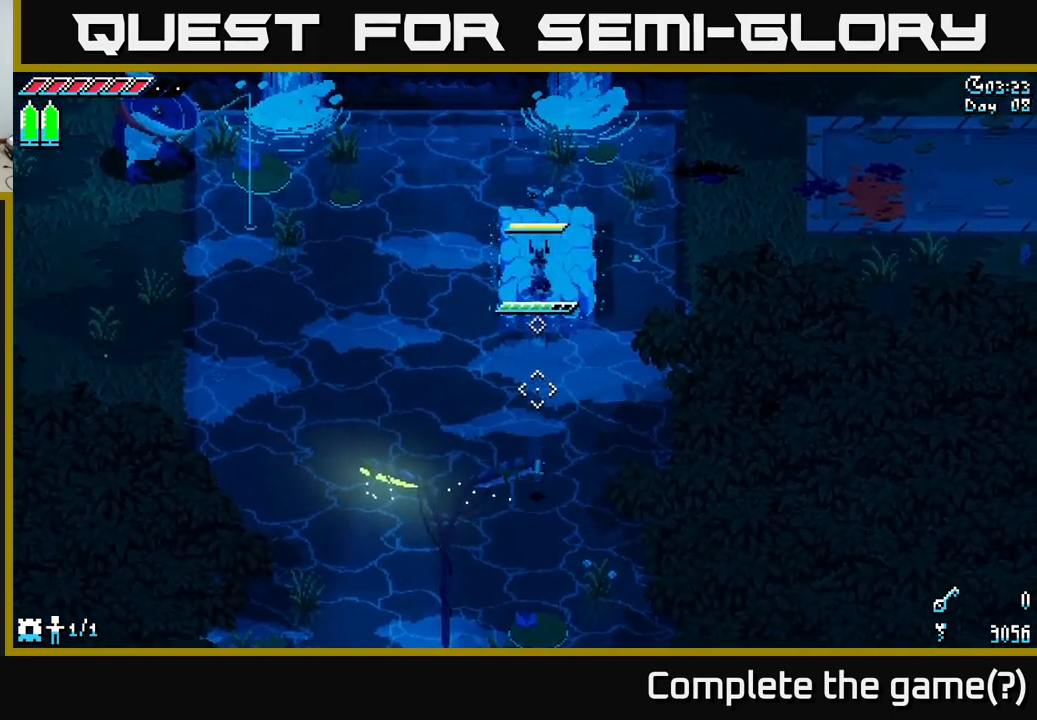
{"buttons": [], "left_stick": "down", "right_stick": "center", "events": [[200, "X", "down"], [200, "left_stick", "down"], [250, "A", "down"], [400, "A", "up"], [467, "X", "up"]]}
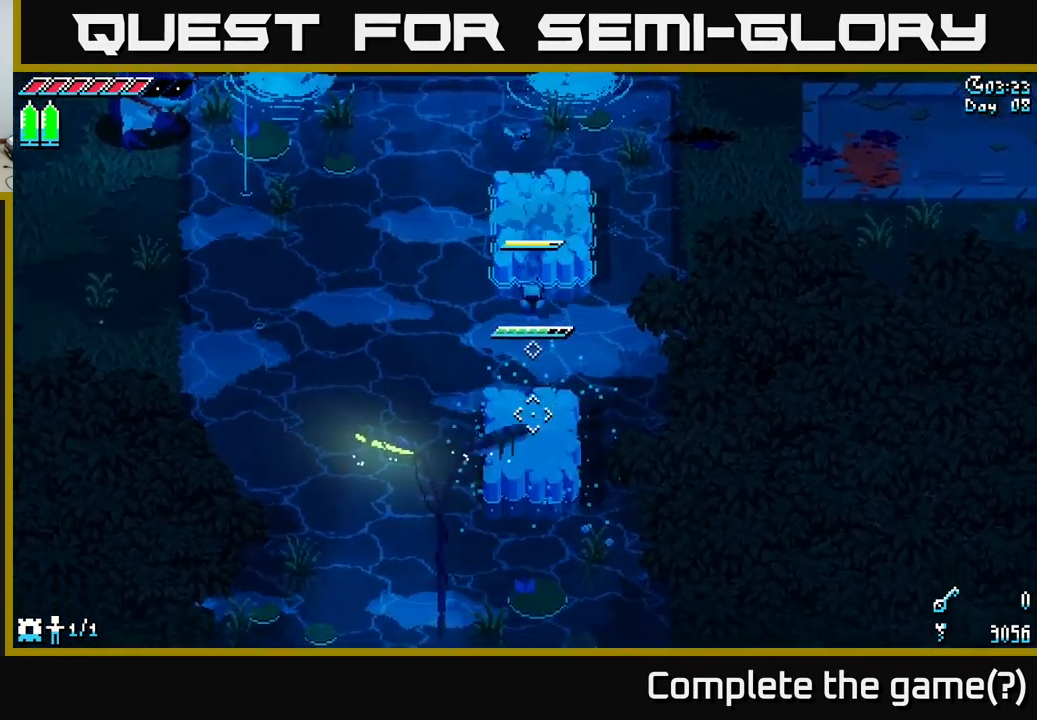
{"buttons": [], "left_stick": "center", "right_stick": "center", "events": [[167, "left_stick", "center"]]}
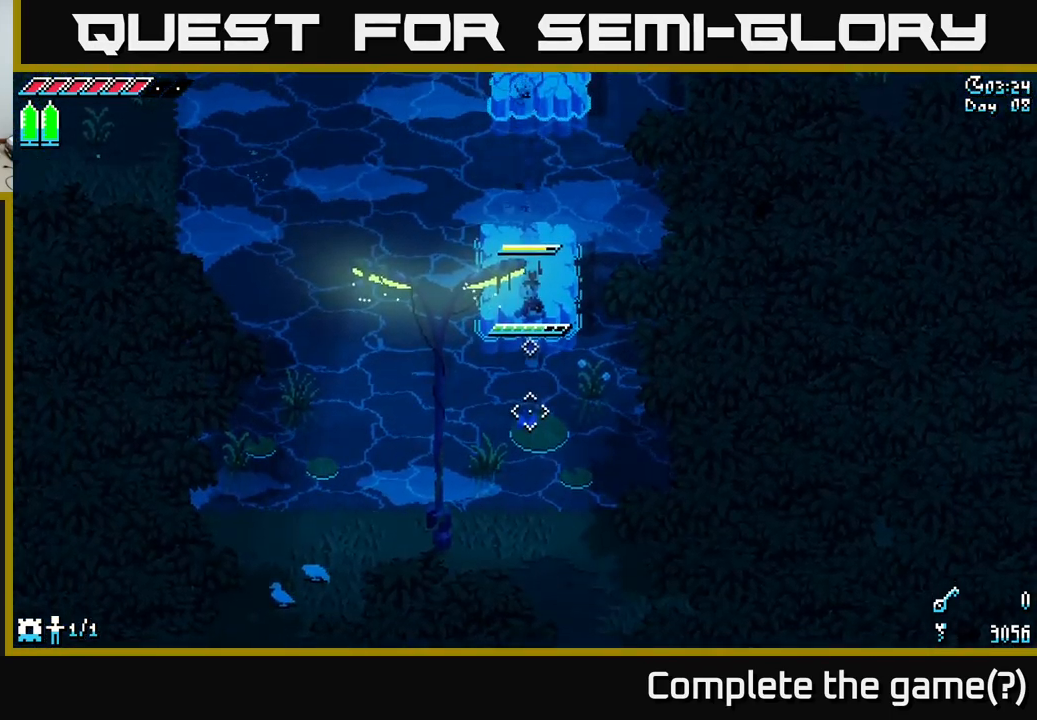
{"buttons": ["A", "X"], "left_stick": "down", "right_stick": "center", "events": [[350, "X", "down"], [367, "left_stick", "down"], [434, "A", "down"]]}
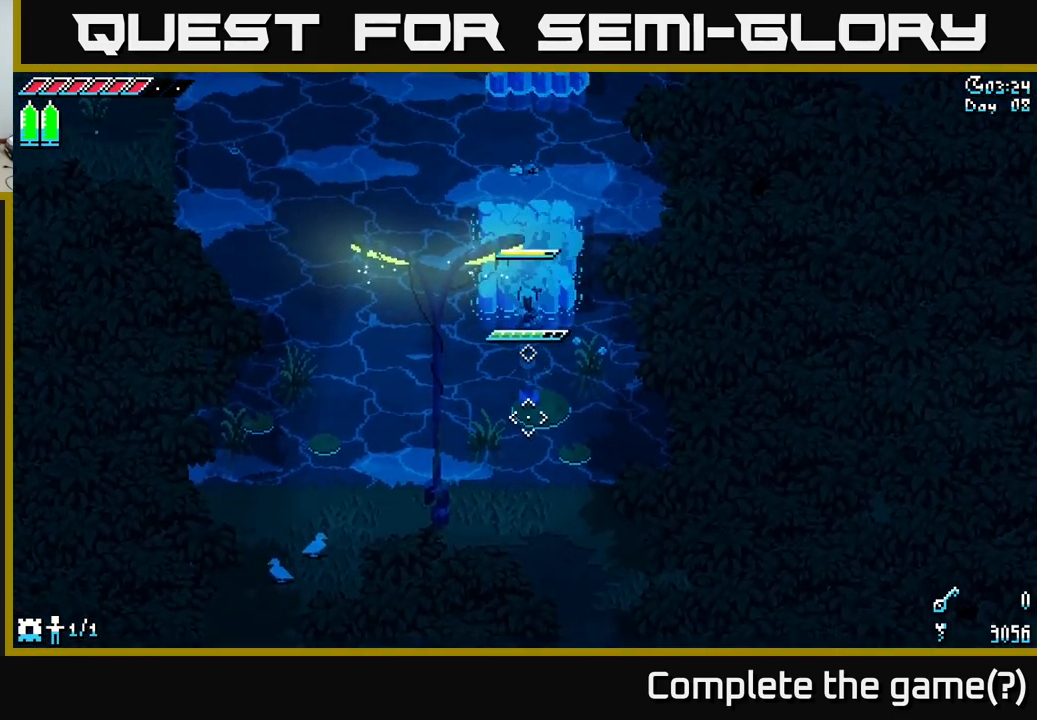
{"buttons": ["X"], "left_stick": "down", "right_stick": "center", "events": [[84, "A", "up"], [300, "R2", "down"], [417, "R2", "up"]]}
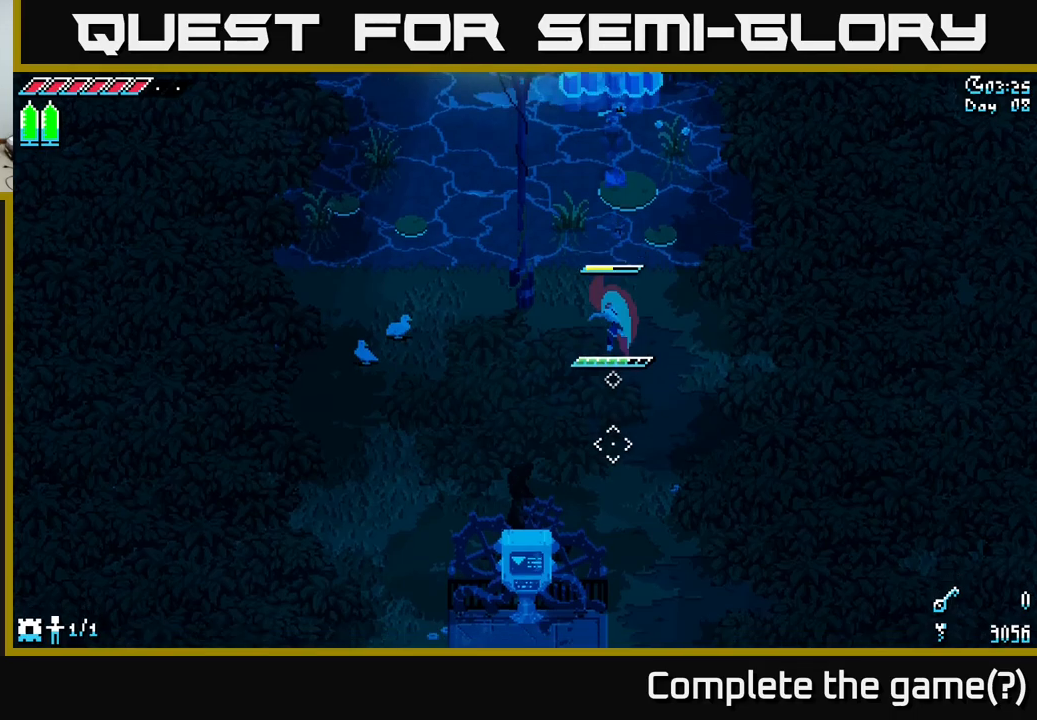
{"buttons": [], "left_stick": "down", "right_stick": "center", "events": [[250, "X", "up"]]}
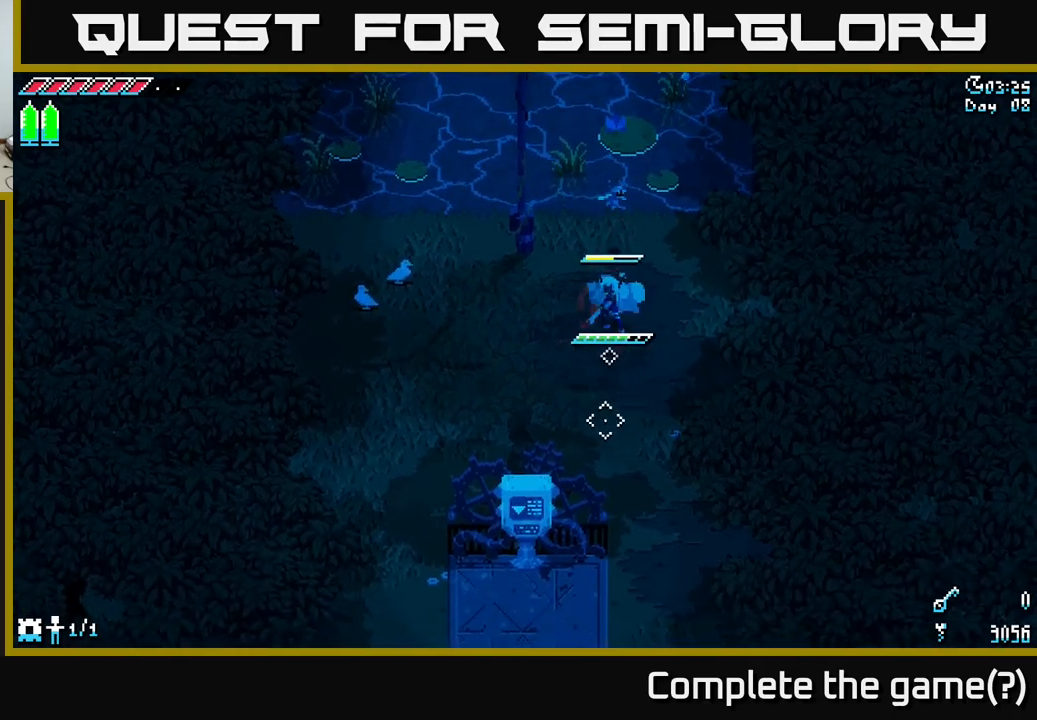
{"buttons": ["X"], "left_stick": "down", "right_stick": "center", "events": [[33, "X", "down"], [133, "X", "up"], [216, "X", "down"]]}
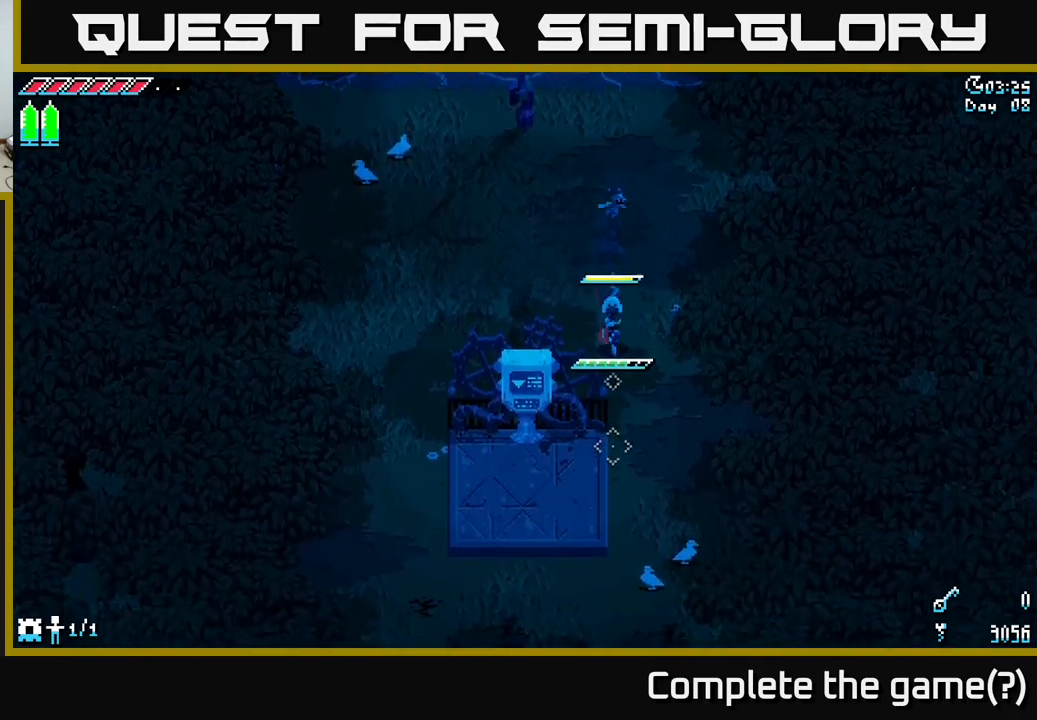
{"buttons": ["X"], "left_stick": "down", "right_stick": "center", "events": []}
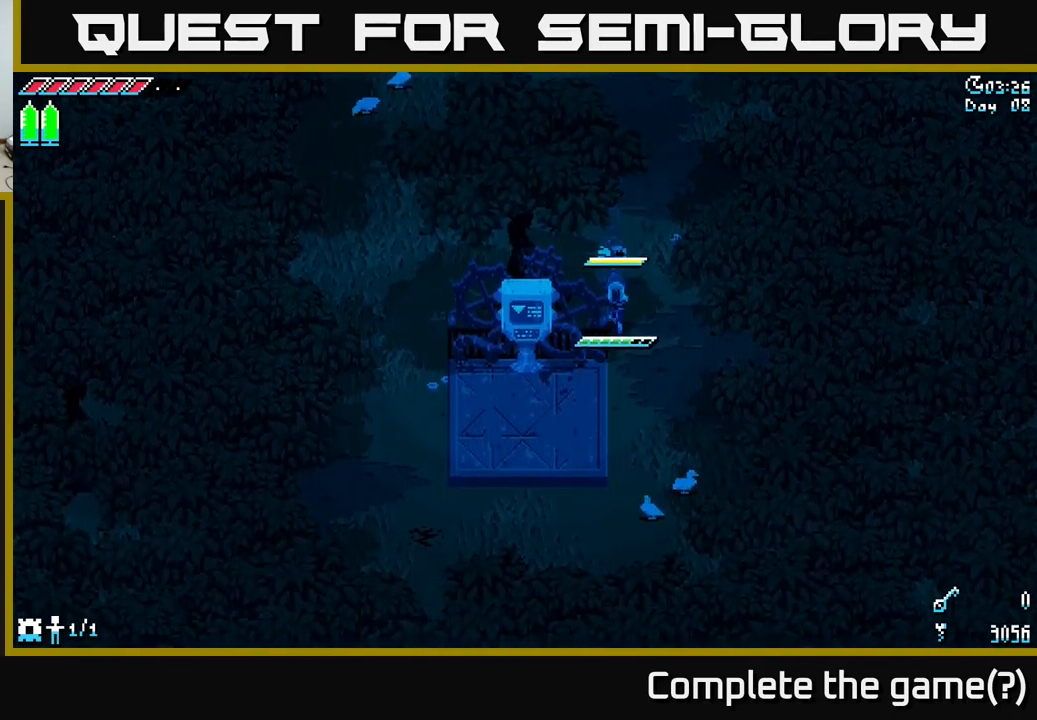
{"buttons": ["X"], "left_stick": "down-left", "right_stick": "center", "events": [[66, "left_stick", "down-right"], [283, "left_stick", "down-left"]]}
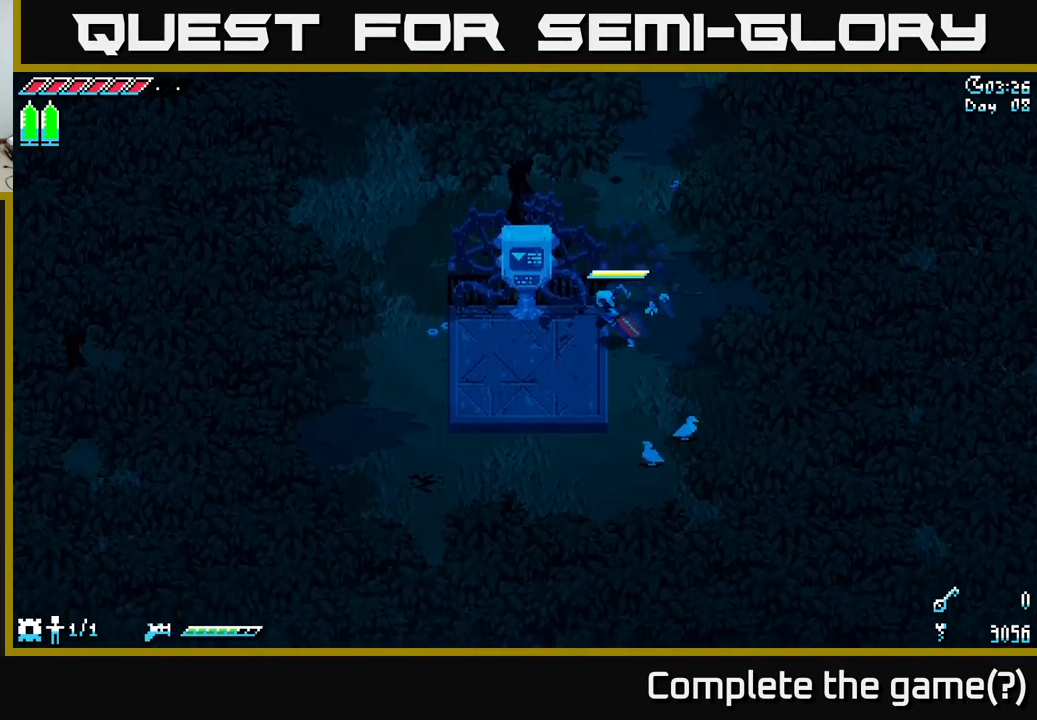
{"buttons": [], "left_stick": "center", "right_stick": "center", "events": [[200, "X", "up"], [316, "Y", "down"], [366, "left_stick", "center"], [383, "Y", "up"]]}
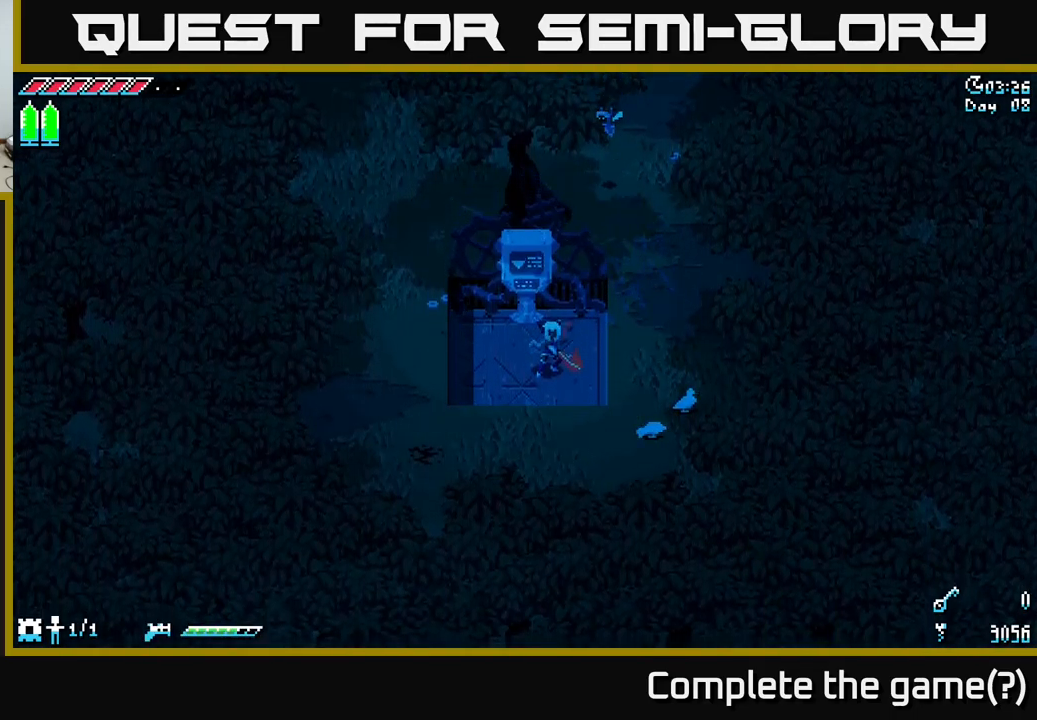
{"buttons": [], "left_stick": "center", "right_stick": "center", "events": []}
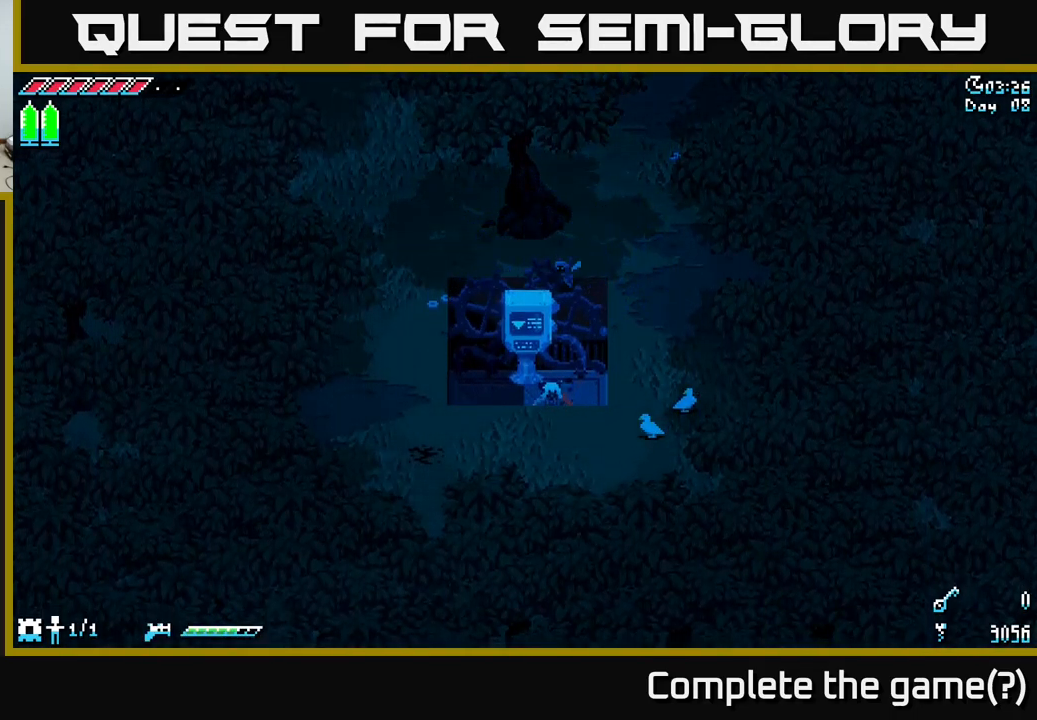
{"buttons": [], "left_stick": "center", "right_stick": "center", "events": []}
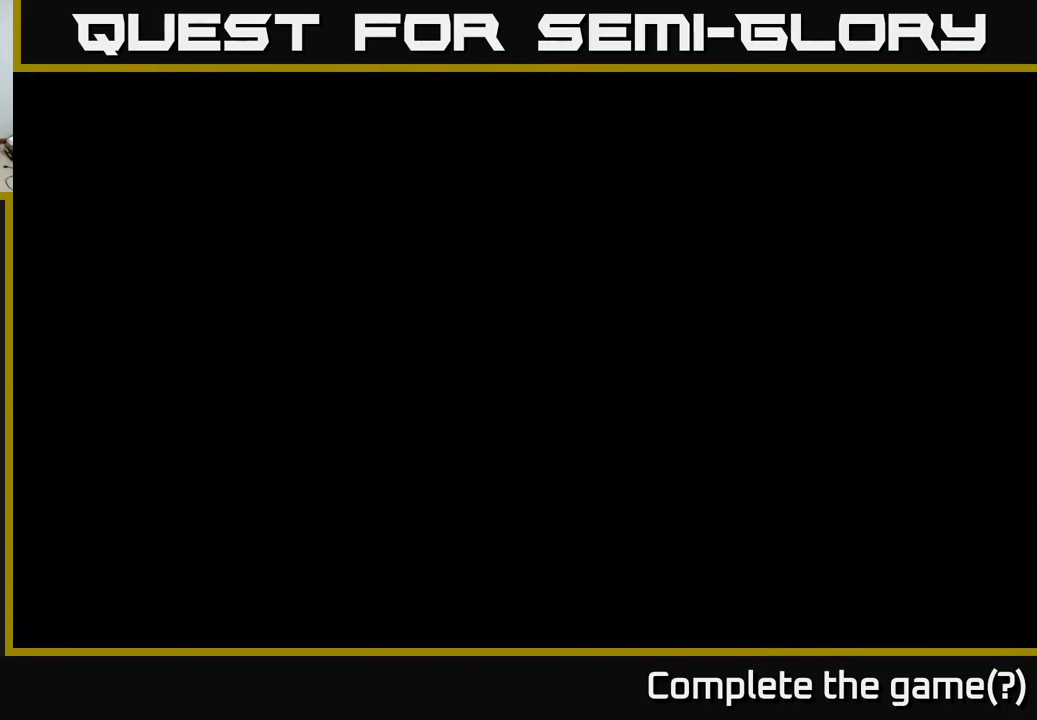
{"buttons": [], "left_stick": "center", "right_stick": "center", "events": []}
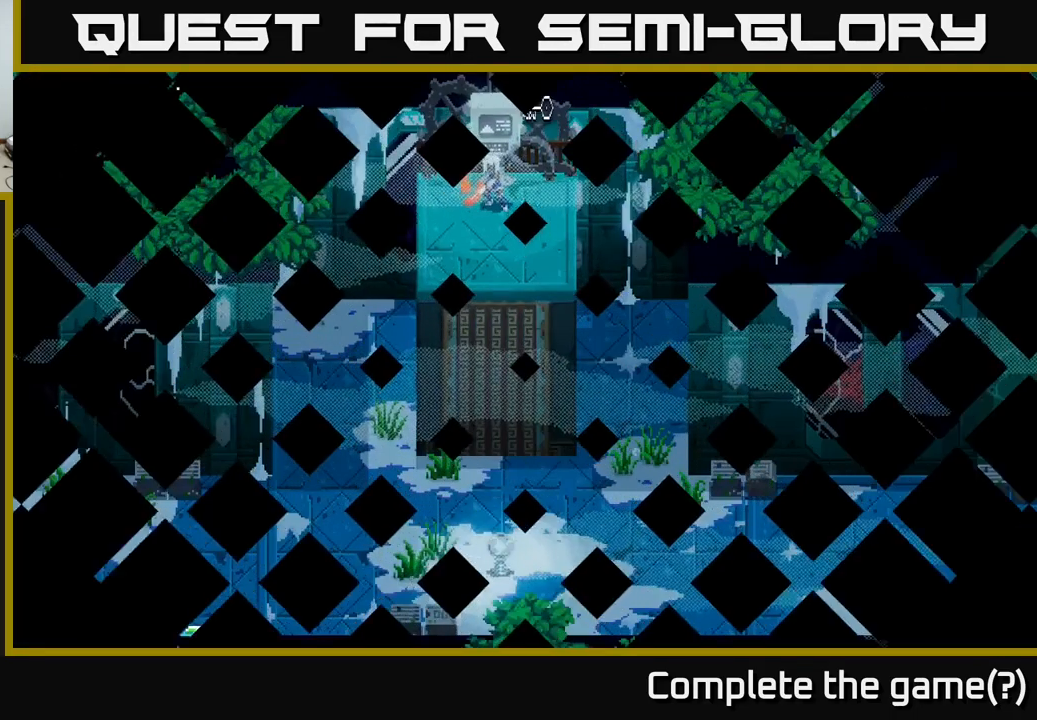
{"buttons": [], "left_stick": "center", "right_stick": "center", "events": []}
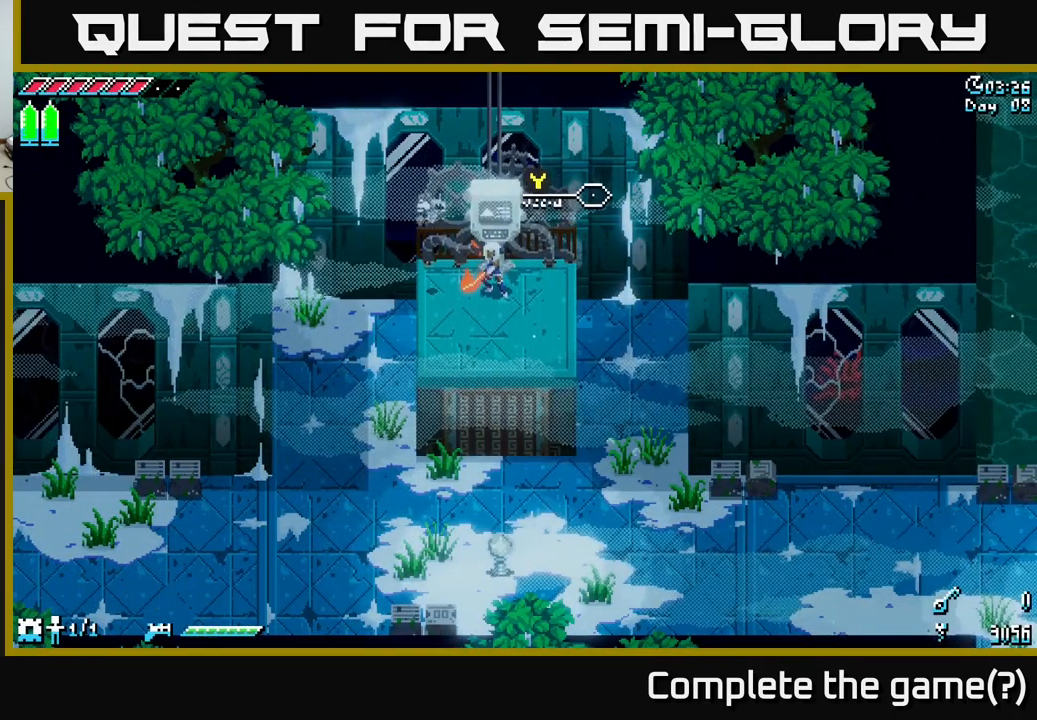
{"buttons": [], "left_stick": "down", "right_stick": "center", "events": [[66, "left_stick", "down"]]}
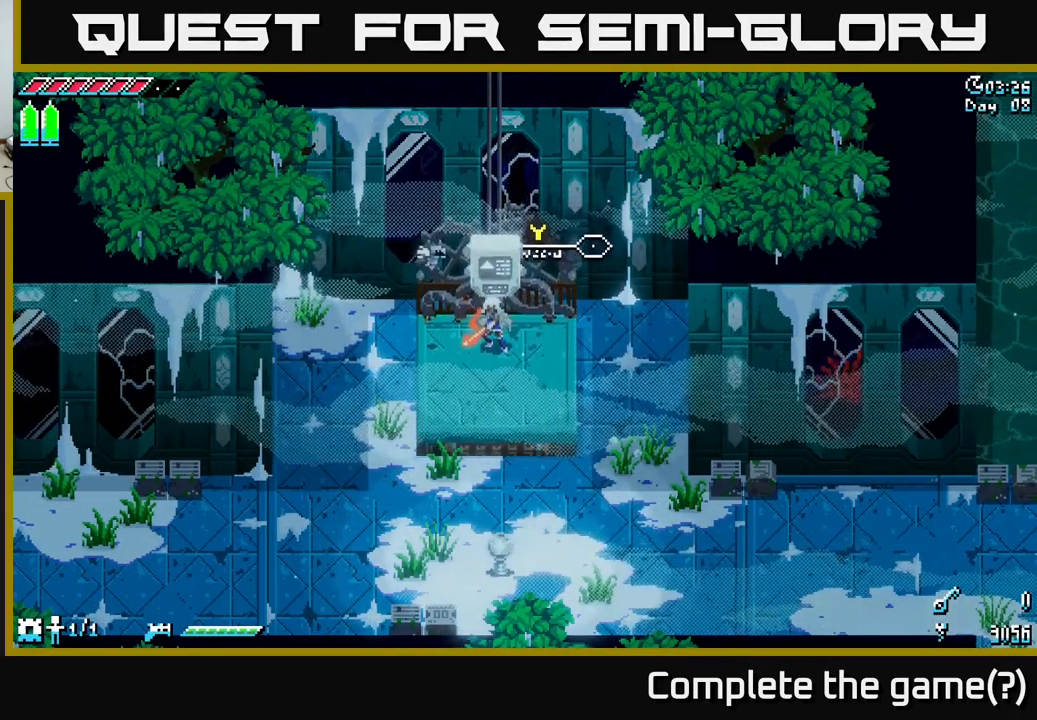
{"buttons": ["X"], "left_stick": "down", "right_stick": "center", "events": [[16, "X", "down"], [217, "X", "up"], [383, "X", "down"]]}
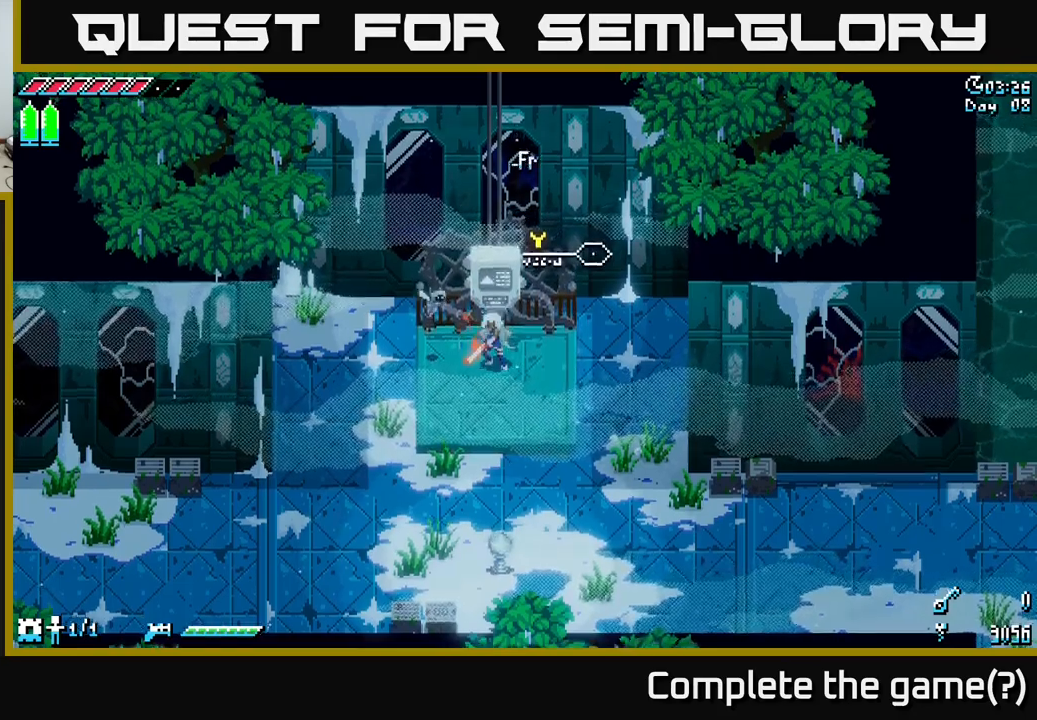
{"buttons": ["X"], "left_stick": "down", "right_stick": "center", "events": [[17, "X", "up"], [150, "X", "down"]]}
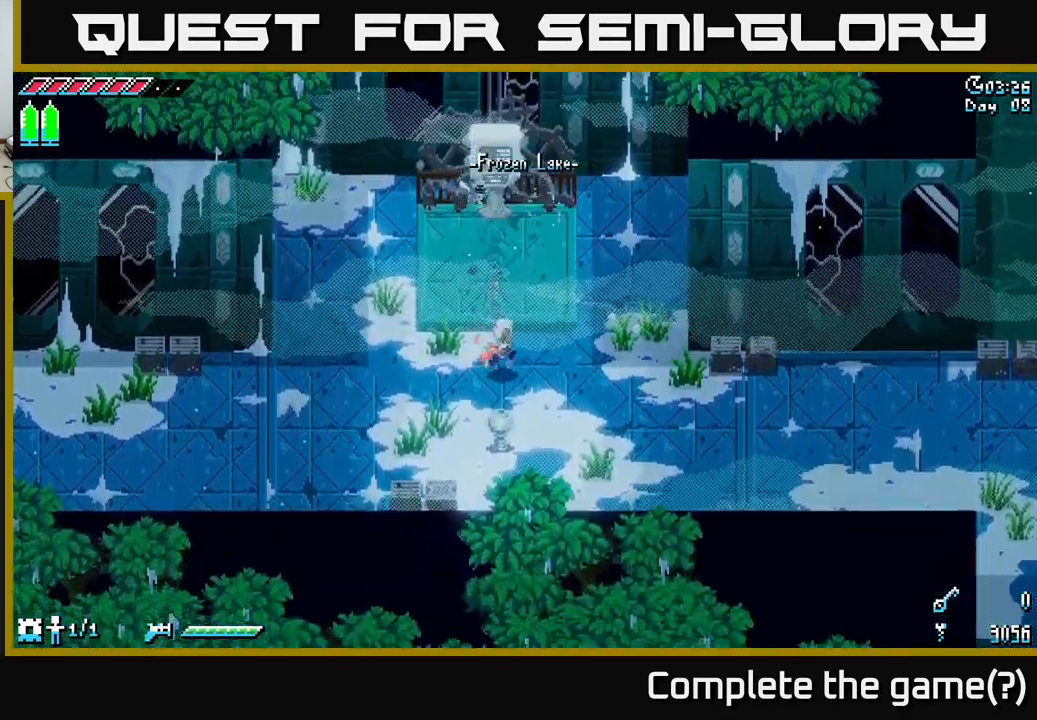
{"buttons": [], "left_stick": "center", "right_stick": "center", "events": [[67, "X", "up"], [67, "left_stick", "right"], [183, "SELECT", "down"], [283, "SELECT", "up"], [367, "left_stick", "center"]]}
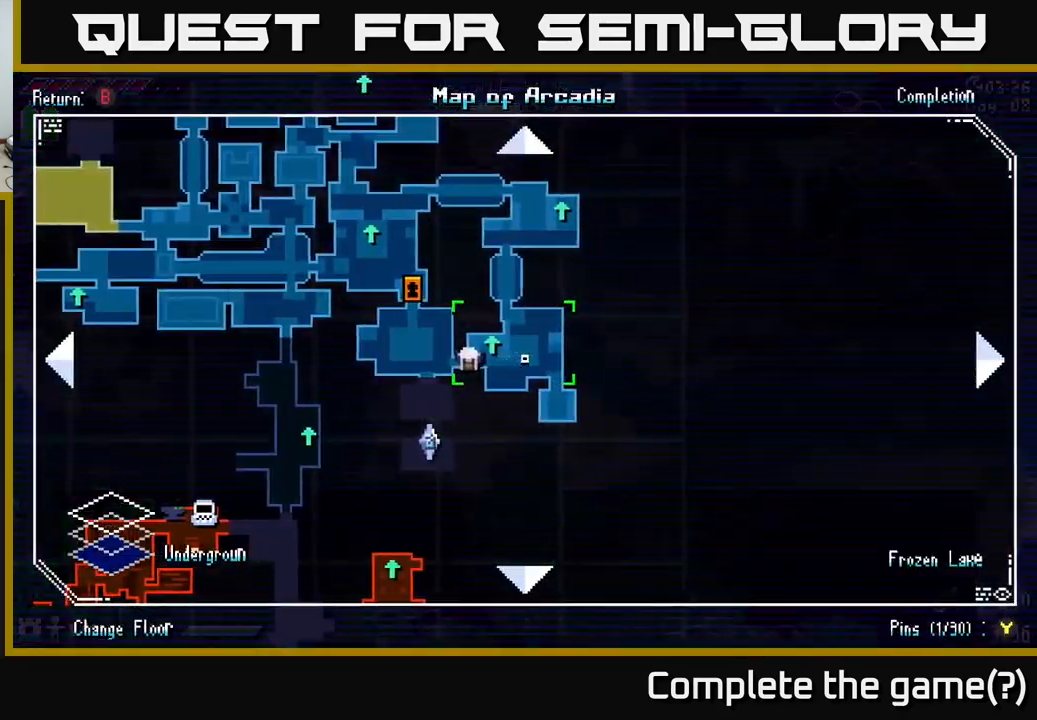
{"buttons": [], "left_stick": "center", "right_stick": "center", "events": []}
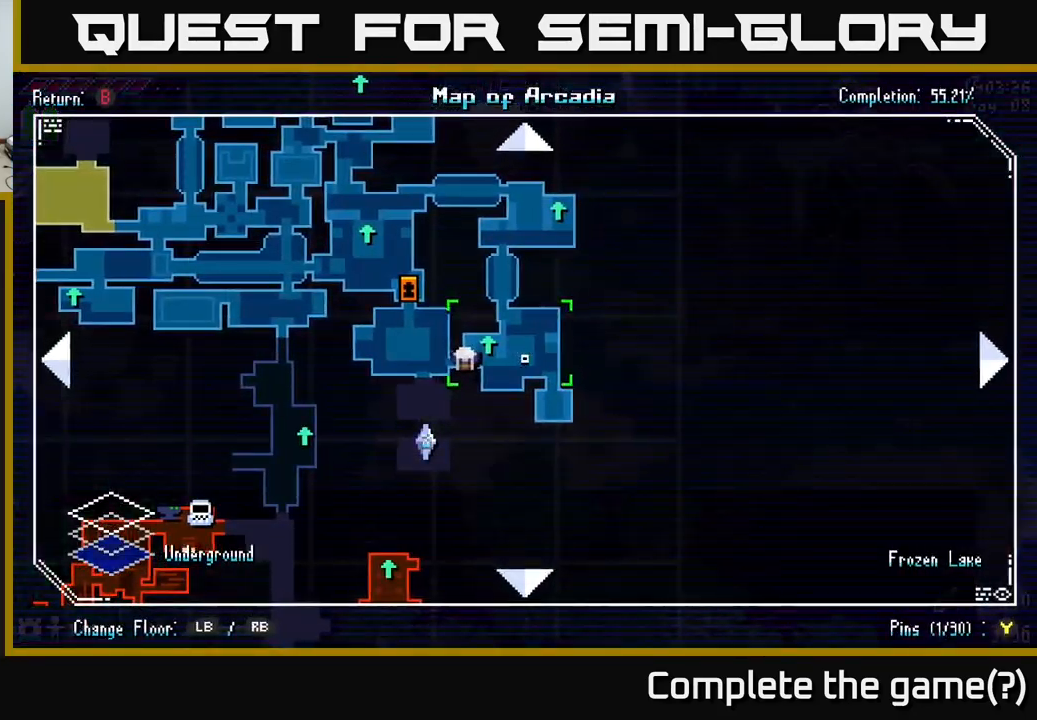
{"buttons": ["X"], "left_stick": "left", "right_stick": "center", "events": [[133, "SELECT", "down"], [250, "SELECT", "up"], [350, "left_stick", "left"], [367, "X", "down"]]}
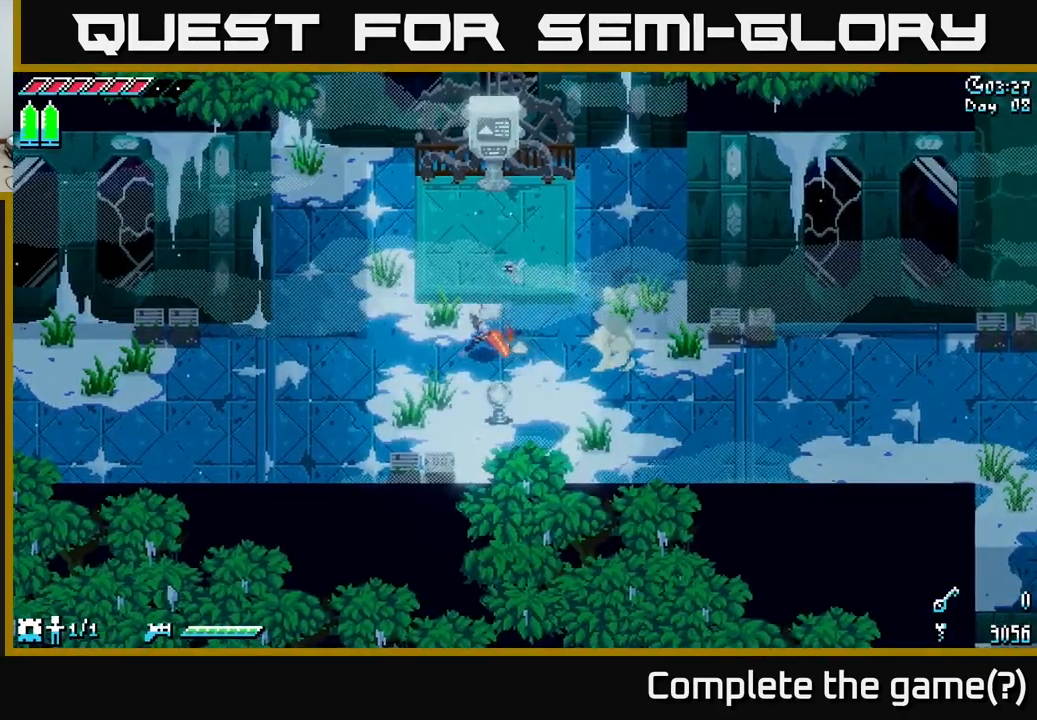
{"buttons": ["X"], "left_stick": "down-left", "right_stick": "center", "events": [[367, "left_stick", "down-left"]]}
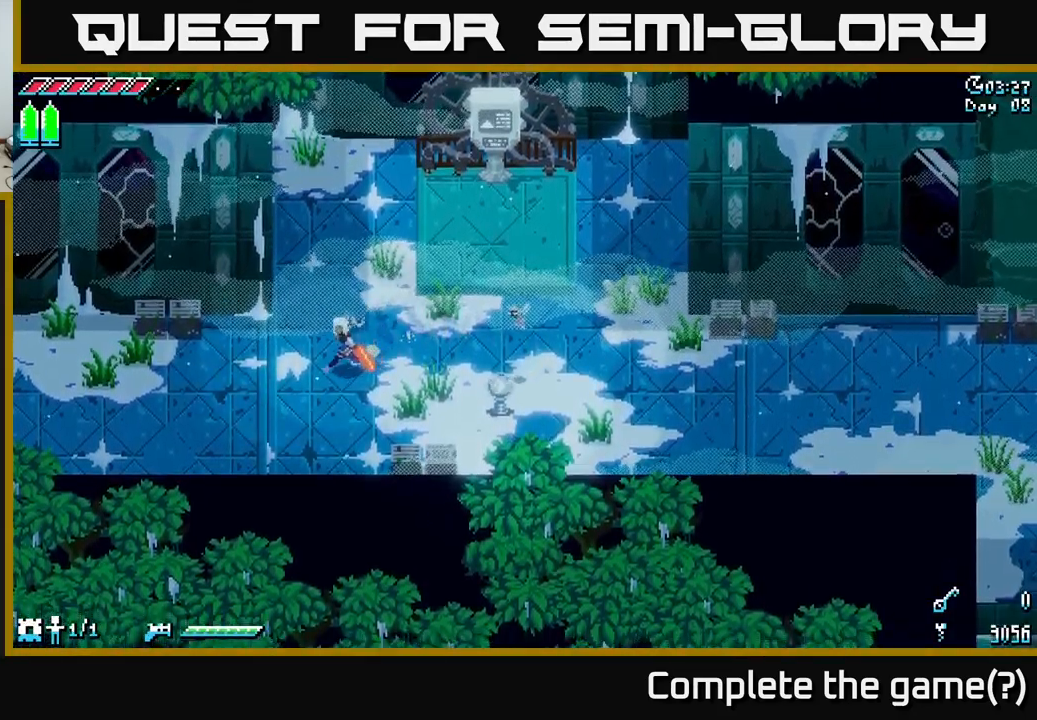
{"buttons": ["X"], "left_stick": "down-left", "right_stick": "center", "events": []}
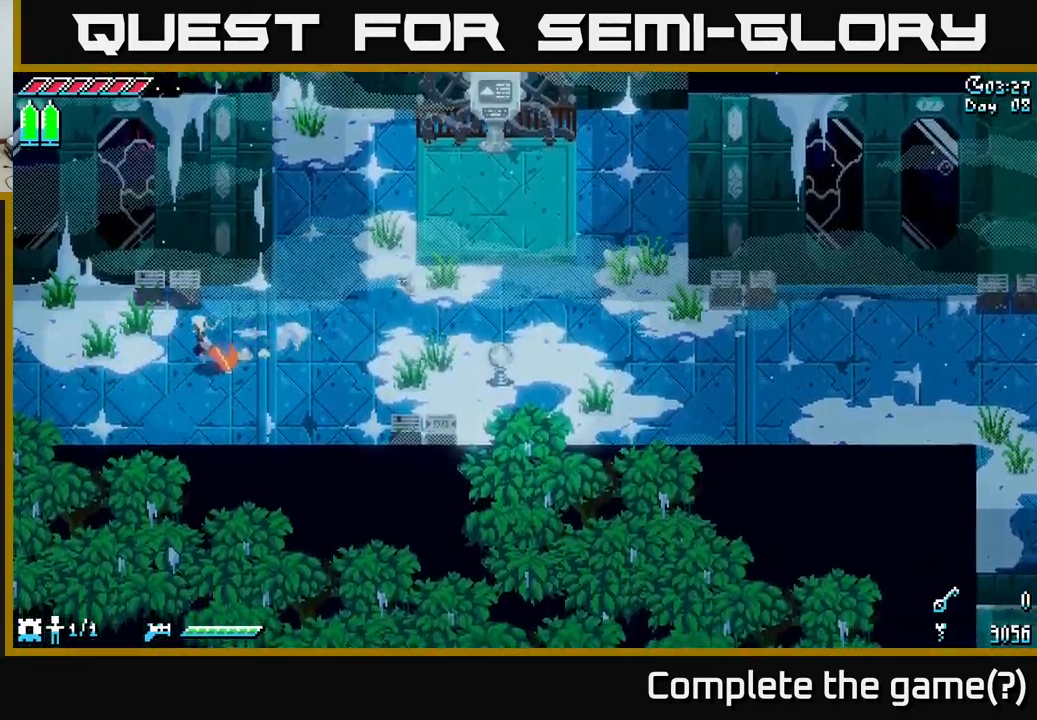
{"buttons": ["X"], "left_stick": "left", "right_stick": "center", "events": [[133, "left_stick", "left"]]}
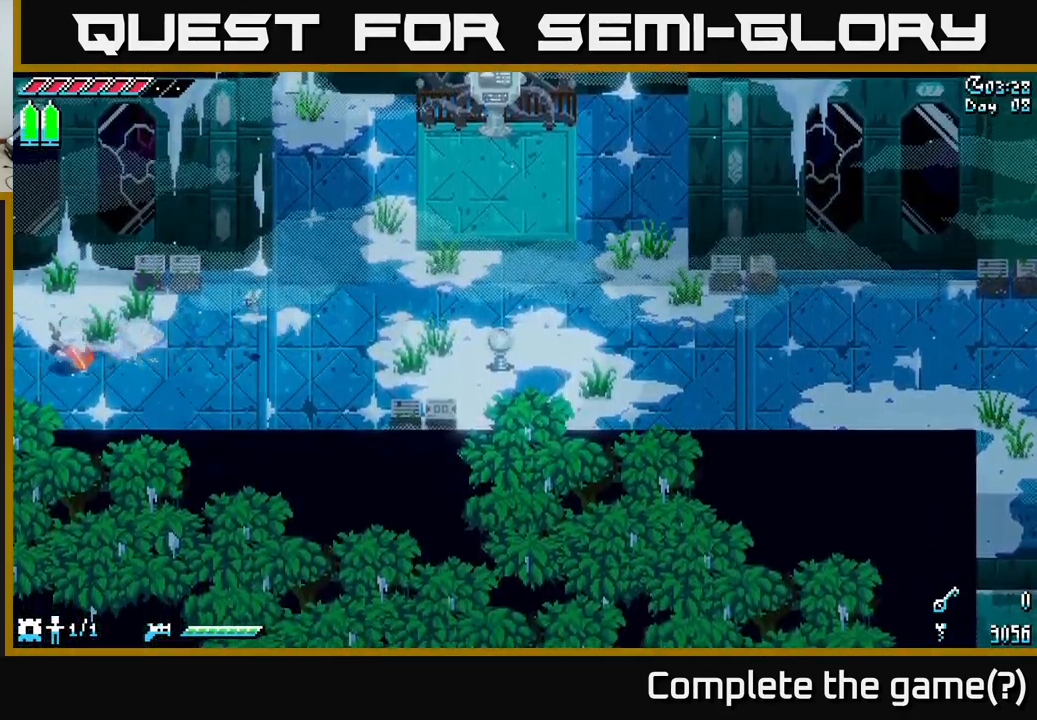
{"buttons": ["X"], "left_stick": "left", "right_stick": "center", "events": []}
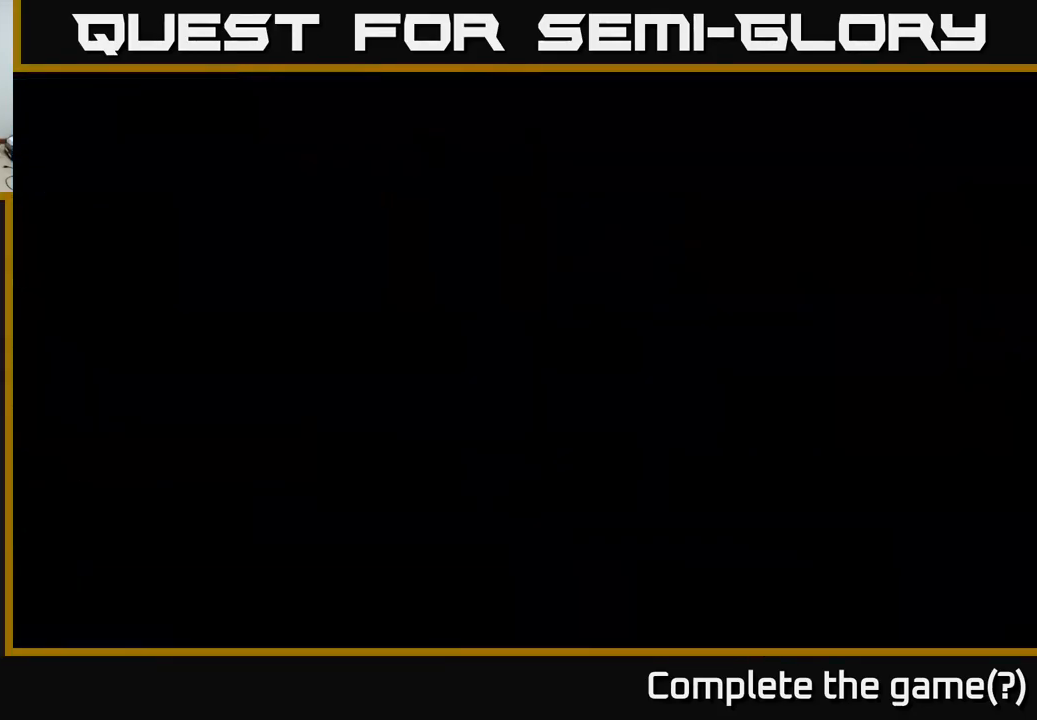
{"buttons": [], "left_stick": "center", "right_stick": "center", "events": [[200, "X", "up"], [283, "left_stick", "center"]]}
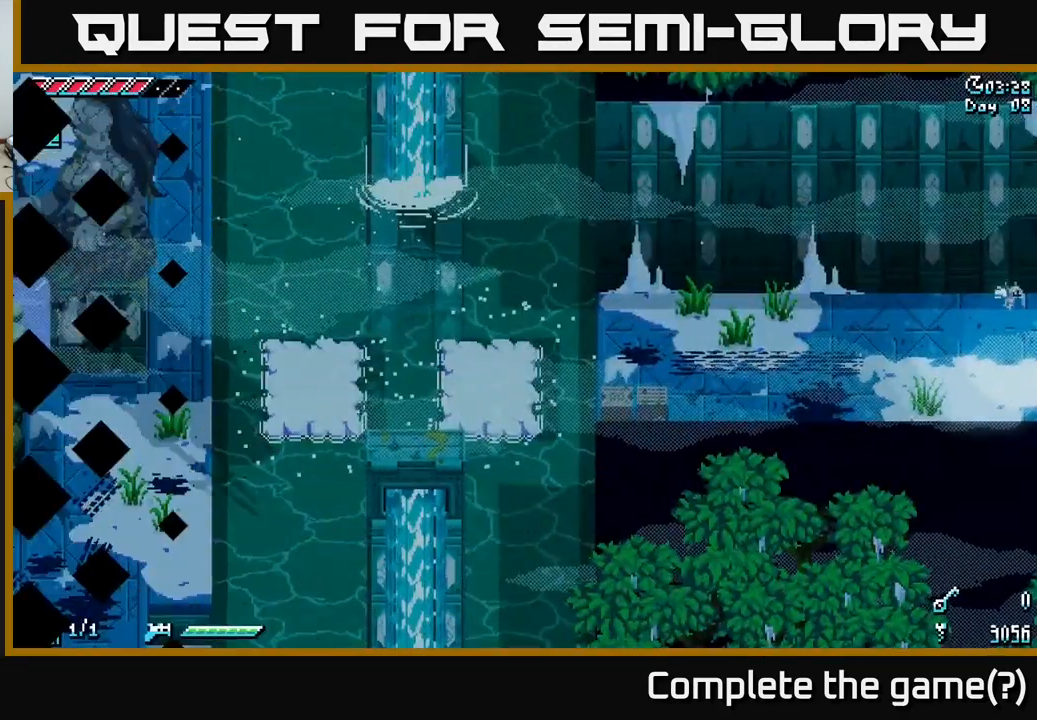
{"buttons": ["X"], "left_stick": "left", "right_stick": "center", "events": [[167, "left_stick", "left"], [184, "X", "down"]]}